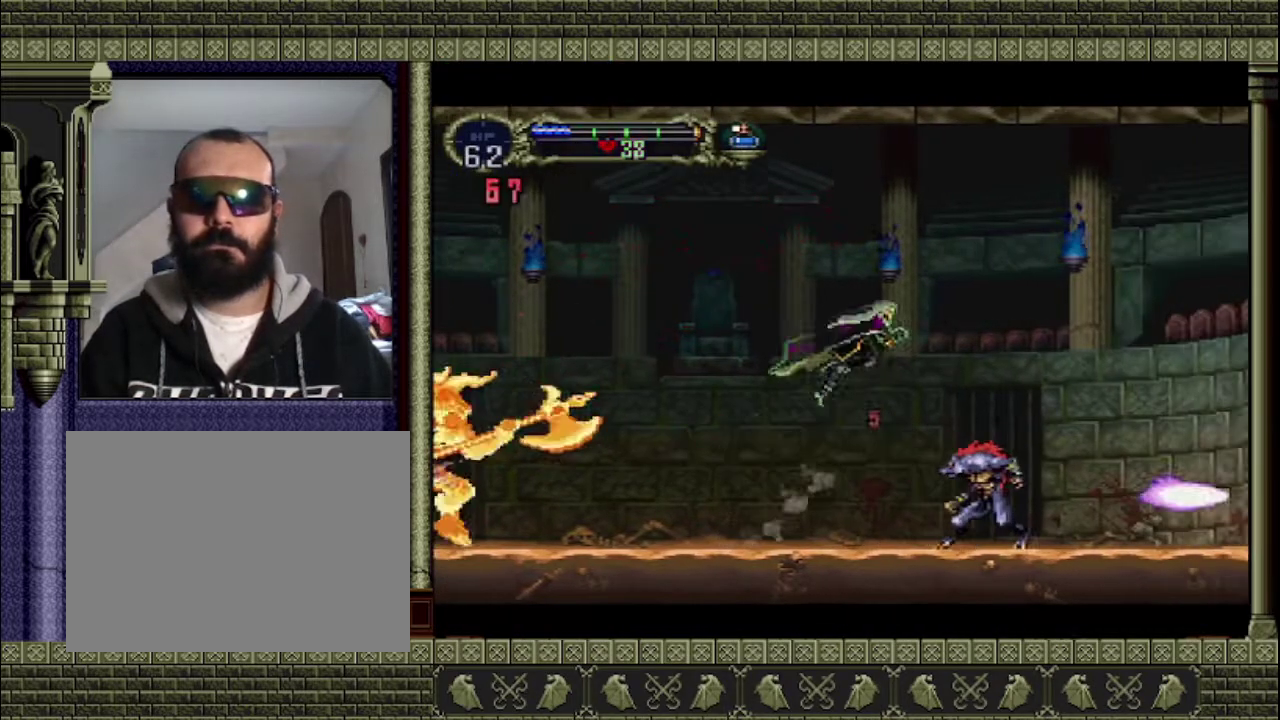
Gameplay with a controller (PlayStation layout); each line is a JSON object with the inputs held at the frame after it. "events" lists button and stick changes between this image and that frame as [ms after this image, input, new state], when the widget could be followed in between. This overlay highlights the sticks when they move; stick clicks (L3 R3) are not distinguishable. Not read: L3 R3 right_stick.
{"buttons": [], "left_stick": "left", "events": [[100, "left_stick", "up"], [167, "left_stick", "up-left"], [267, "left_stick", "left"], [333, "CROSS", "up"]]}
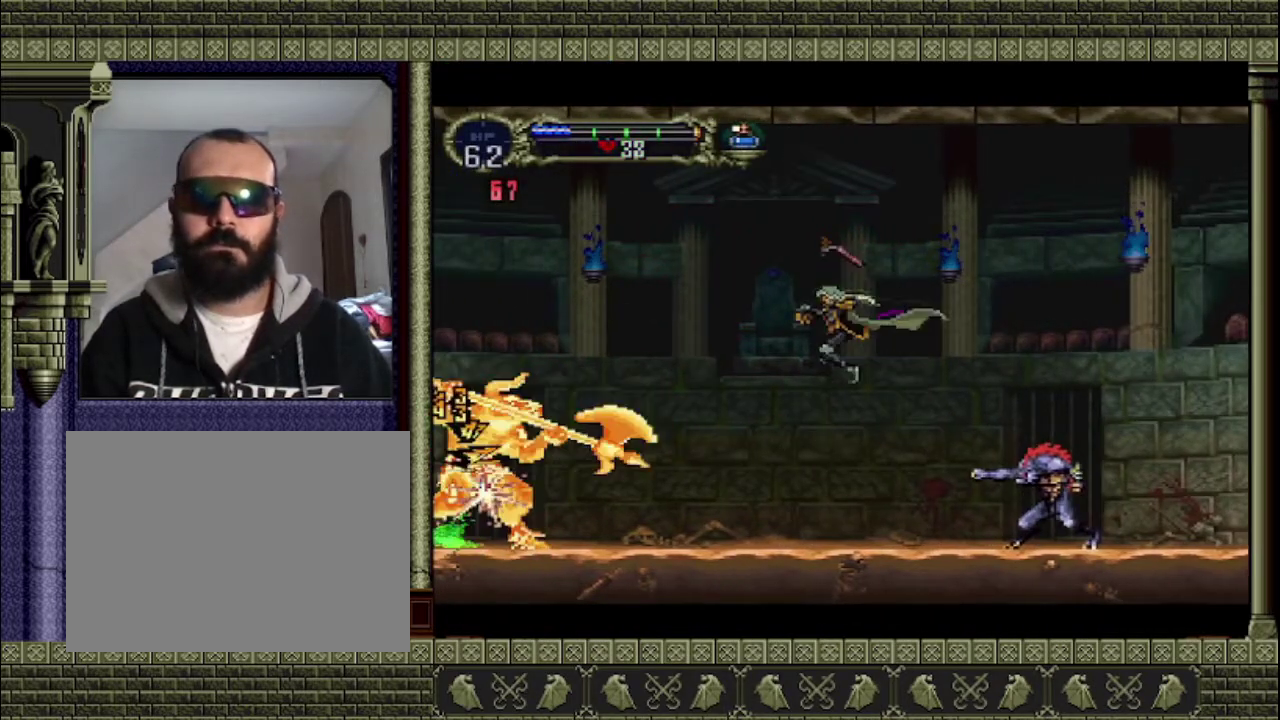
{"buttons": [], "left_stick": "center", "events": [[133, "left_stick", "center"]]}
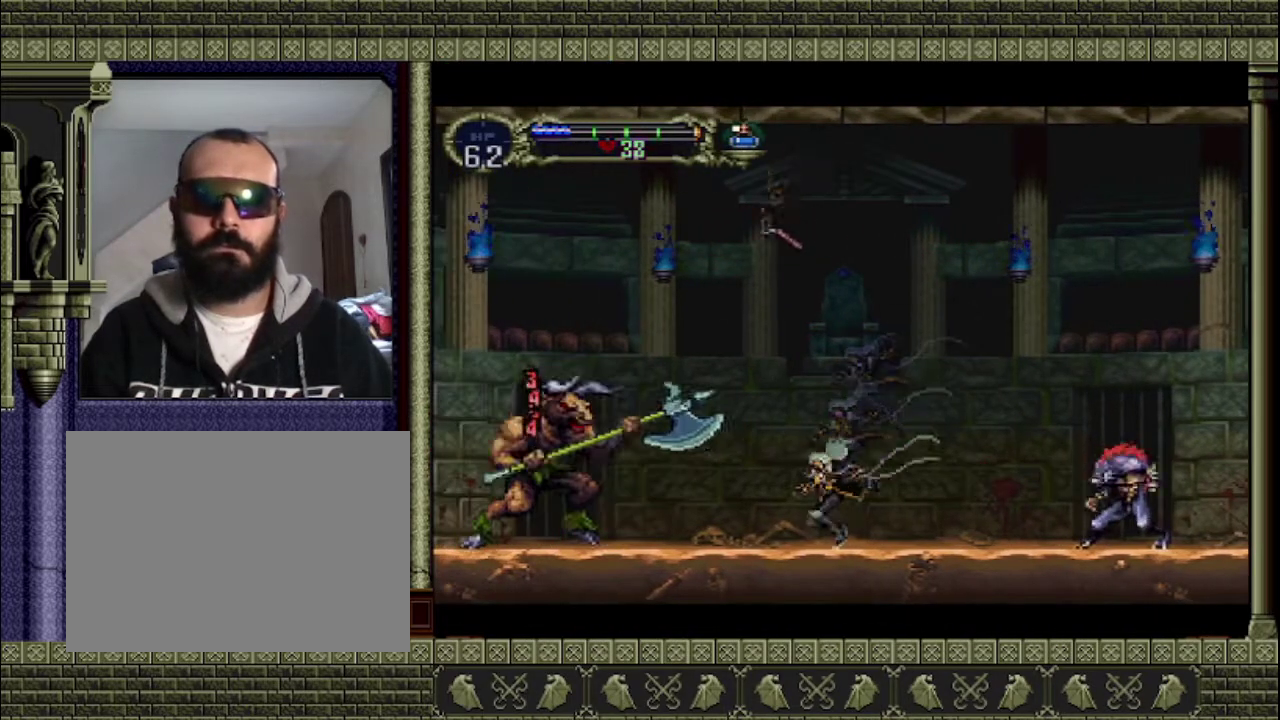
{"buttons": ["CROSS"], "left_stick": "up-right", "events": [[67, "left_stick", "up-right"], [133, "CROSS", "down"]]}
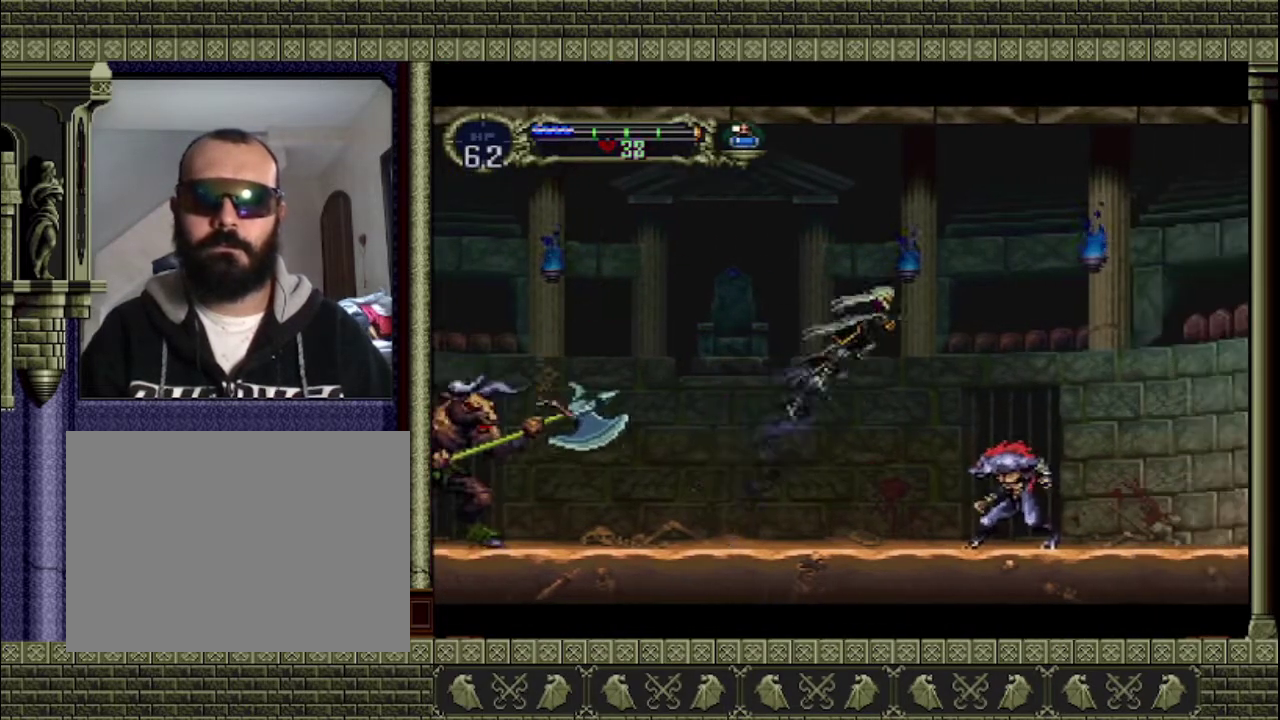
{"buttons": ["CROSS"], "left_stick": "up-right", "events": [[200, "CROSS", "up"], [300, "CROSS", "down"]]}
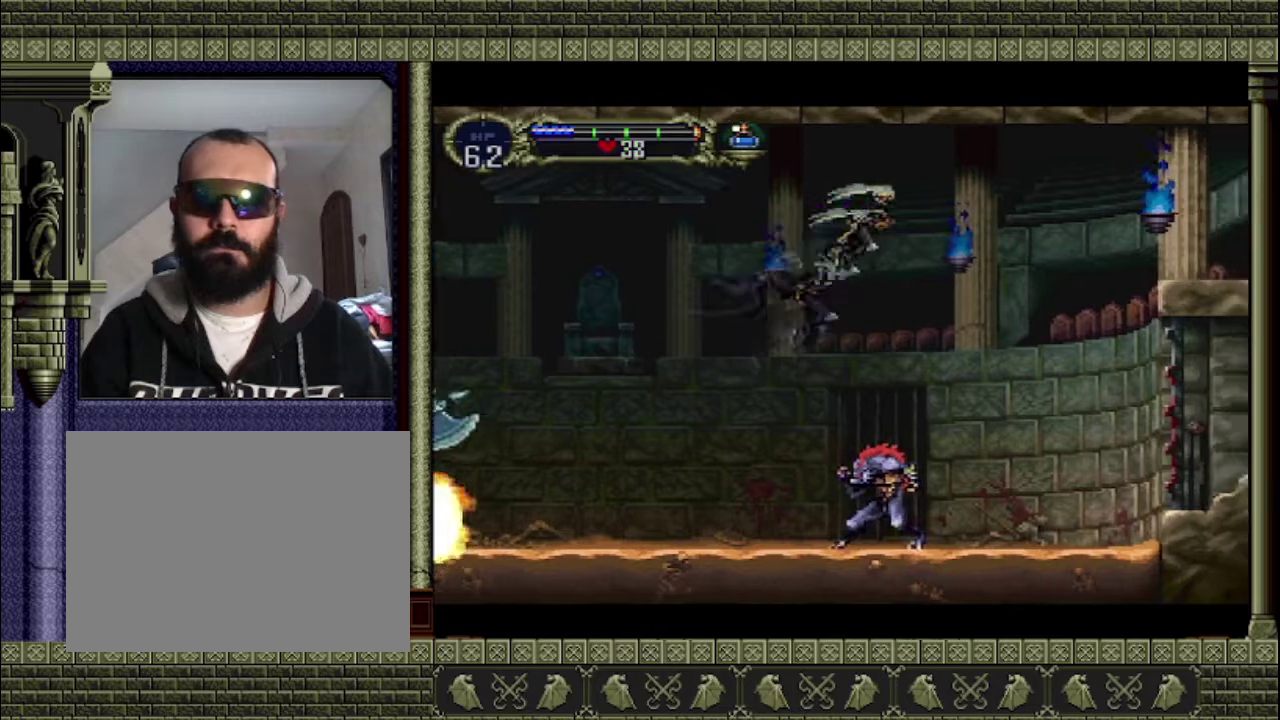
{"buttons": ["CROSS"], "left_stick": "left", "events": [[67, "left_stick", "left"]]}
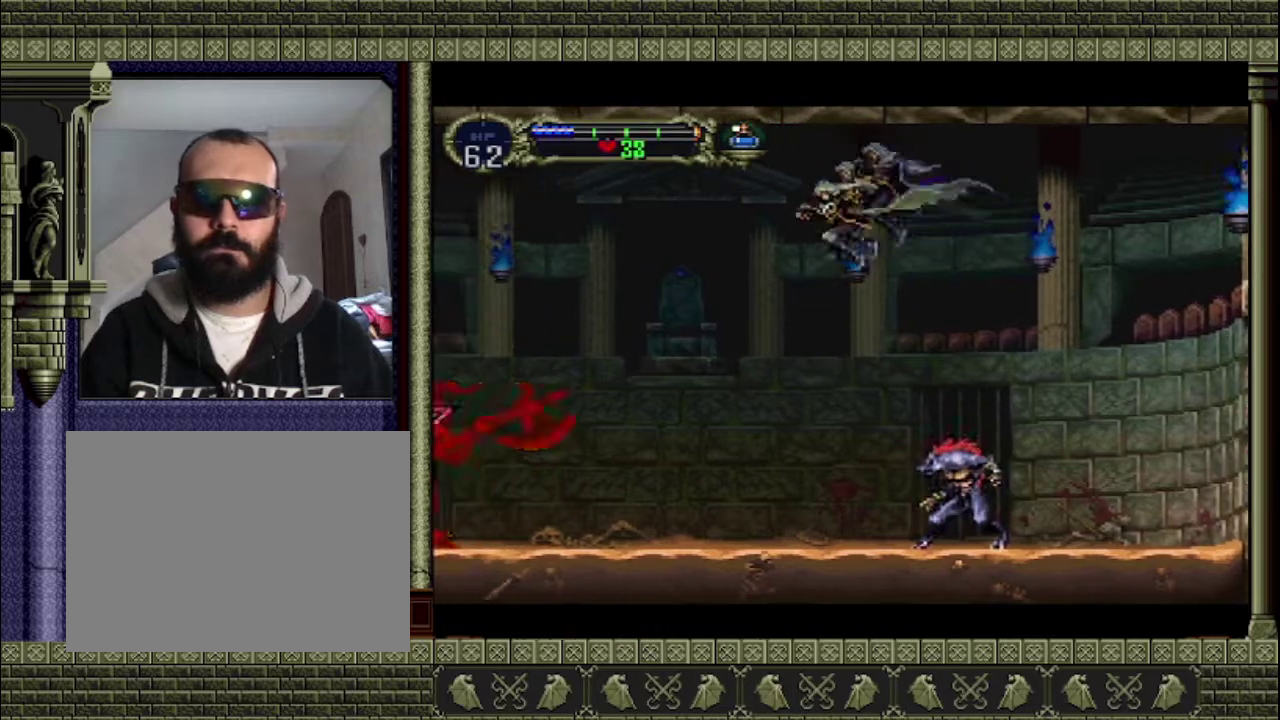
{"buttons": [], "left_stick": "center", "events": [[67, "CROSS", "up"], [67, "left_stick", "down-left"], [200, "START", "down"], [200, "left_stick", "center"], [267, "START", "up"]]}
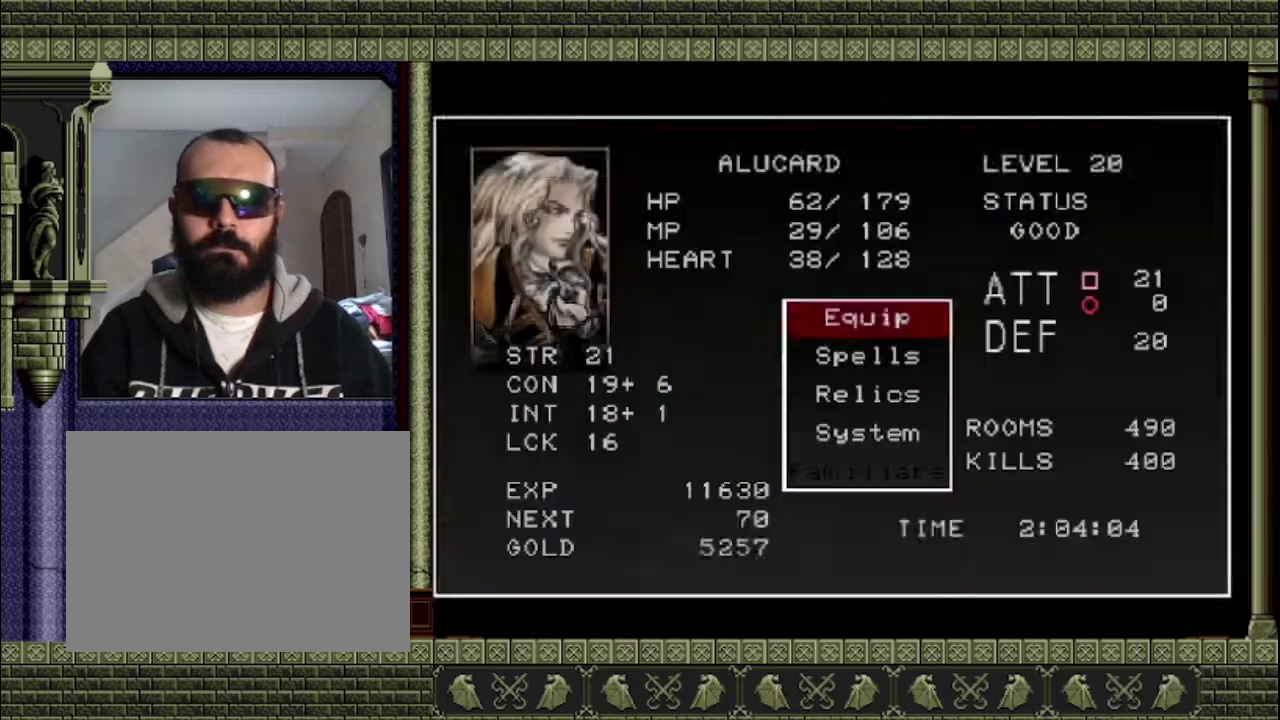
{"buttons": [], "left_stick": "center", "events": [[67, "CROSS", "down"], [233, "CROSS", "up"]]}
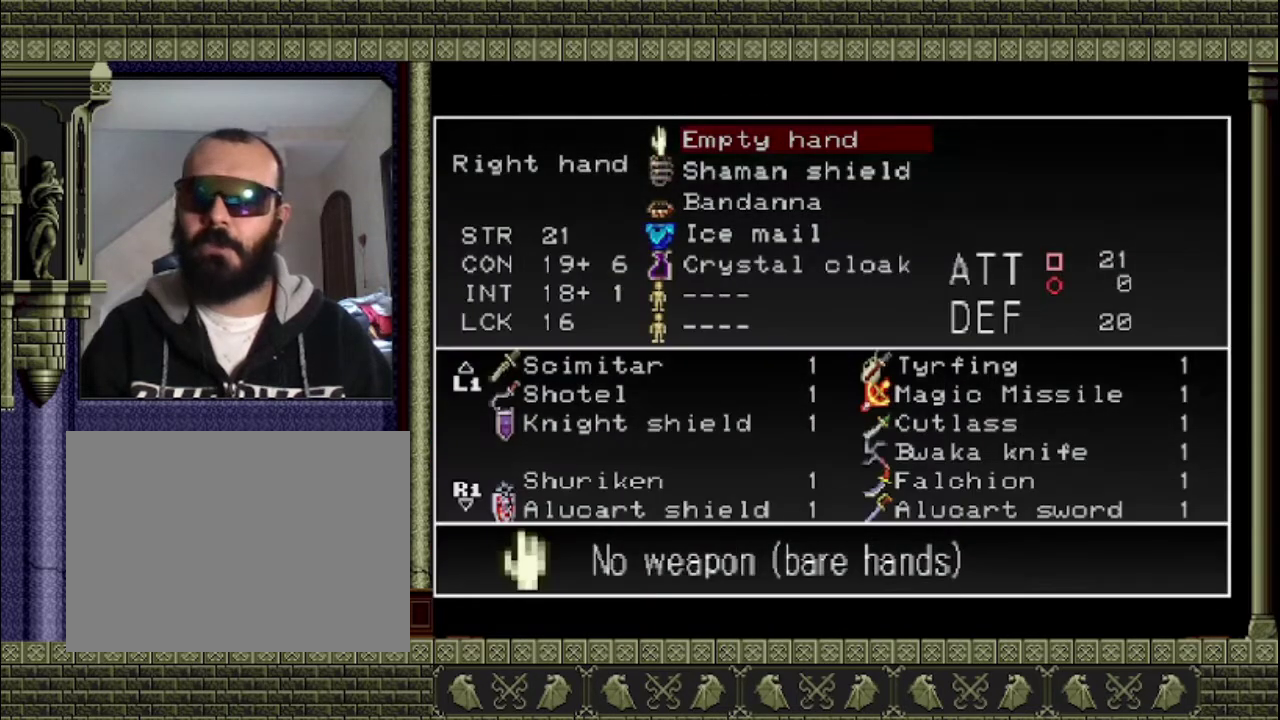
{"buttons": [], "left_stick": "center", "events": [[67, "CROSS", "down"], [167, "CROSS", "up"]]}
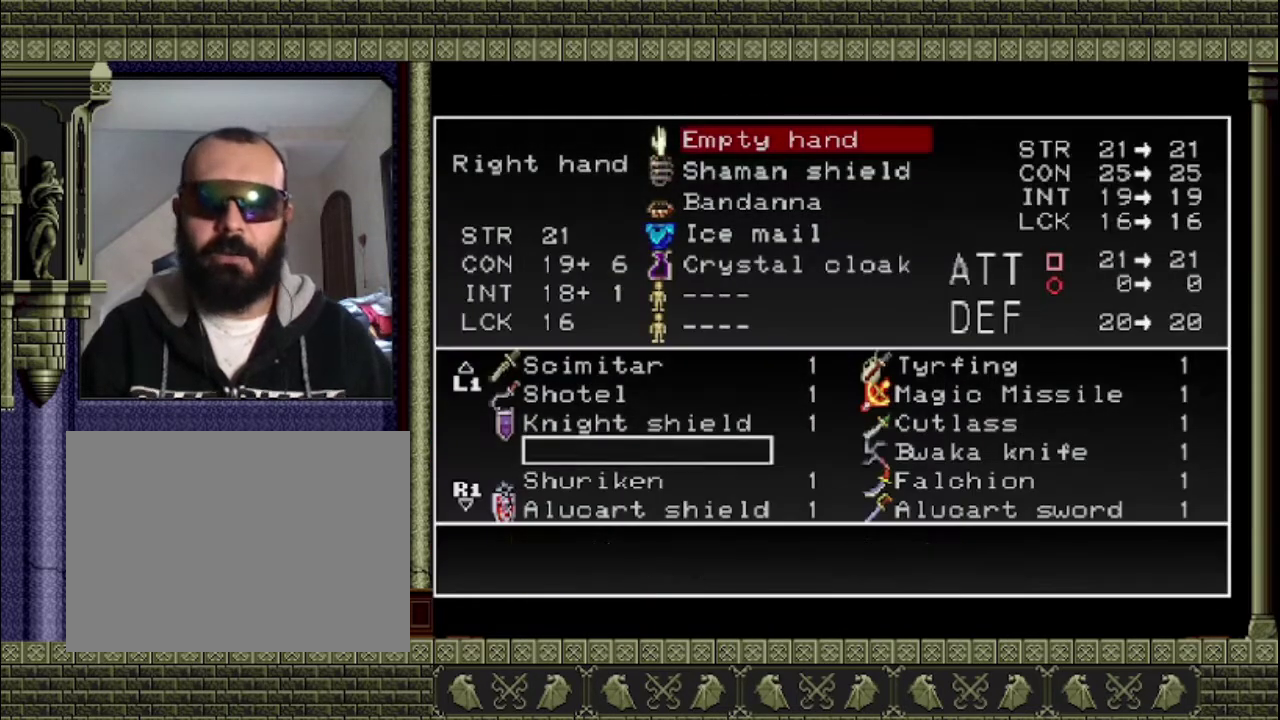
{"buttons": [], "left_stick": "center", "events": [[433, "DPAD_UP", "down"], [500, "DPAD_UP", "up"]]}
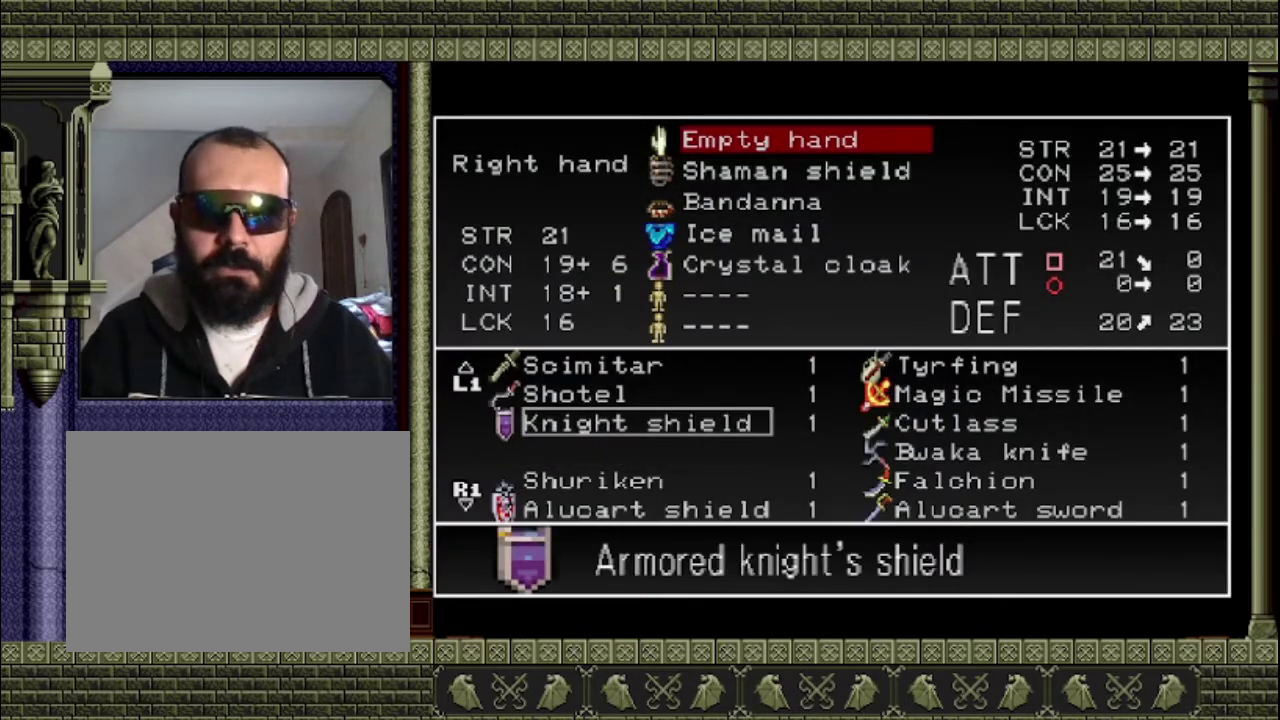
{"buttons": ["DPAD_UP"], "left_stick": "center", "events": [[133, "DPAD_UP", "down"], [200, "DPAD_UP", "up"], [500, "DPAD_UP", "down"]]}
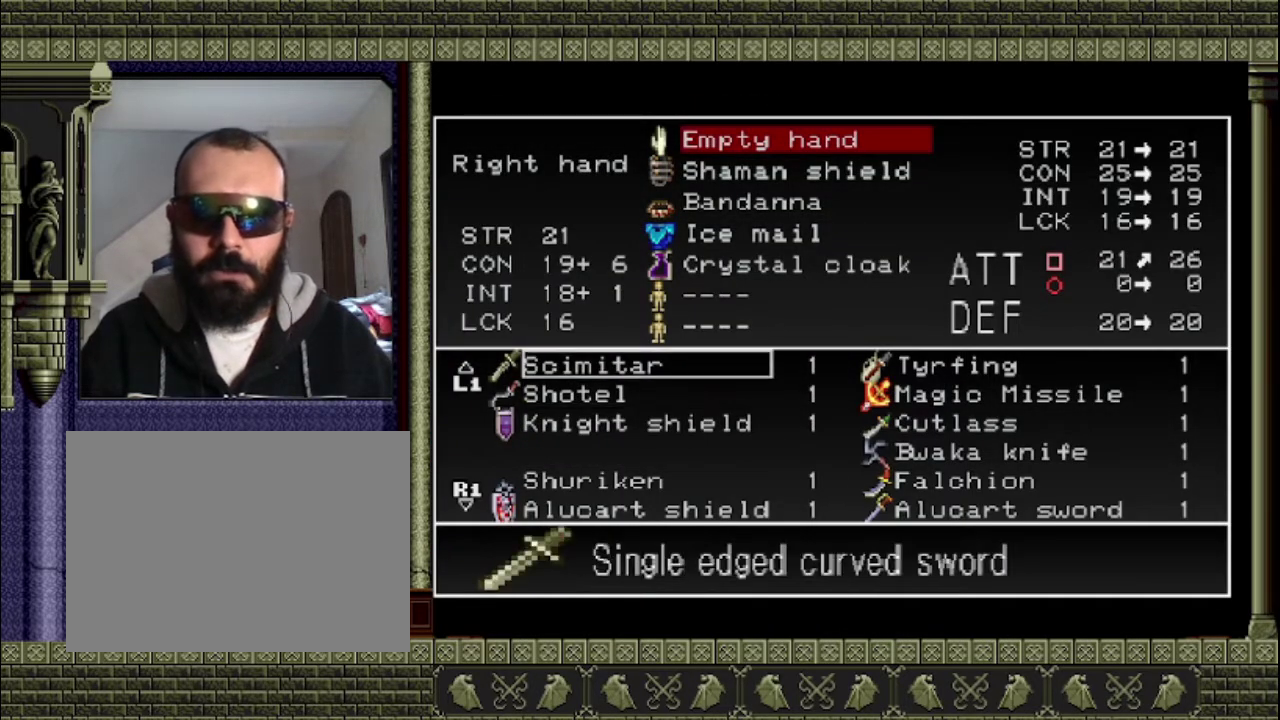
{"buttons": [], "left_stick": "center", "events": [[100, "DPAD_UP", "up"], [400, "DPAD_UP", "down"], [500, "DPAD_UP", "up"]]}
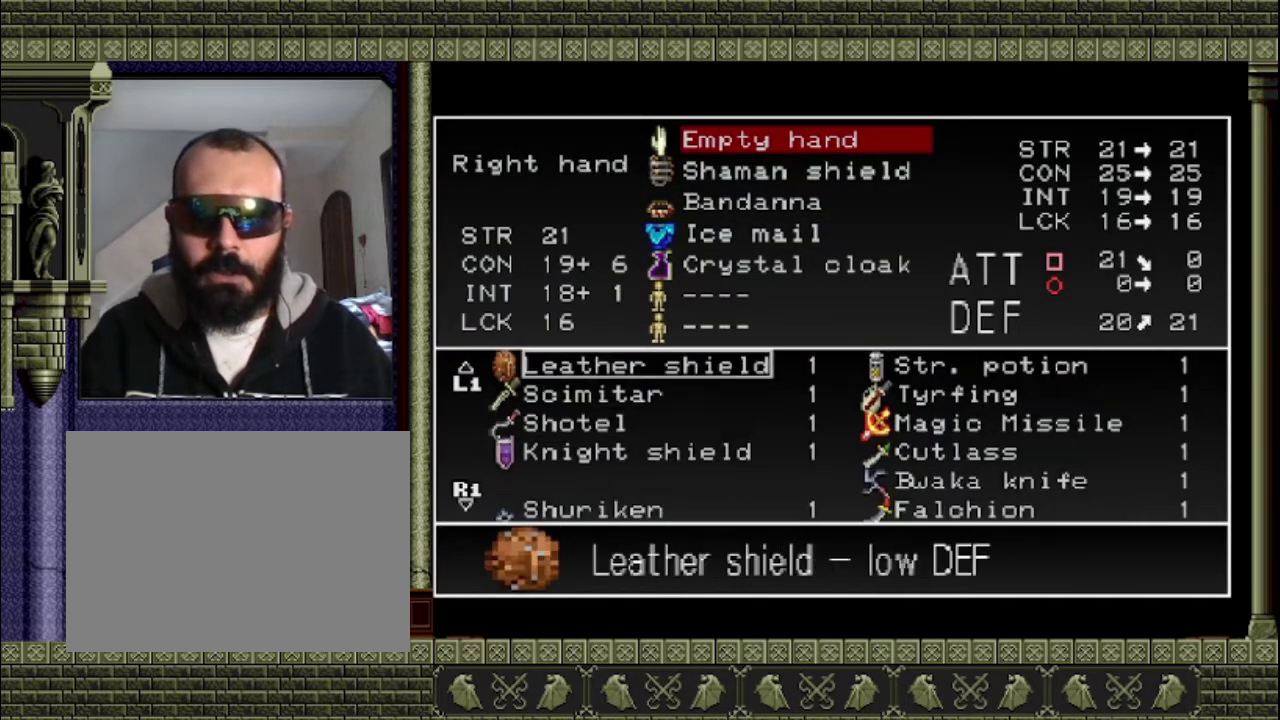
{"buttons": [], "left_stick": "center", "events": []}
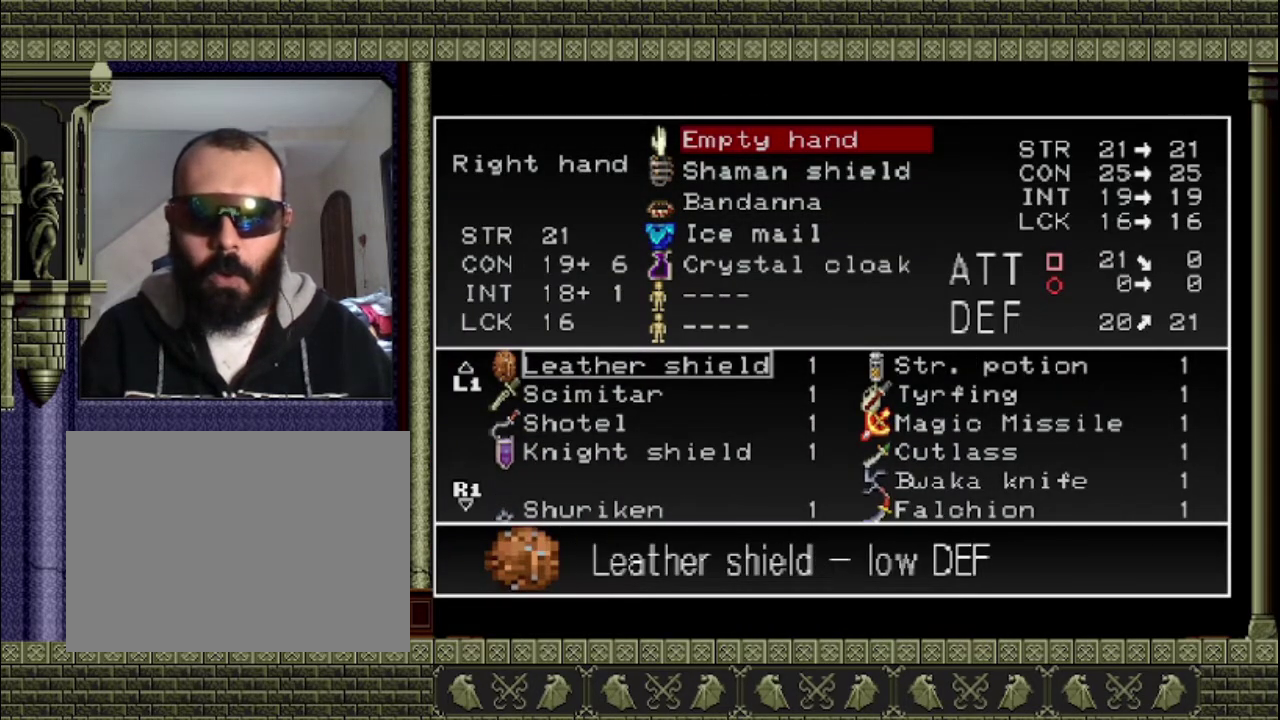
{"buttons": [], "left_stick": "center", "events": []}
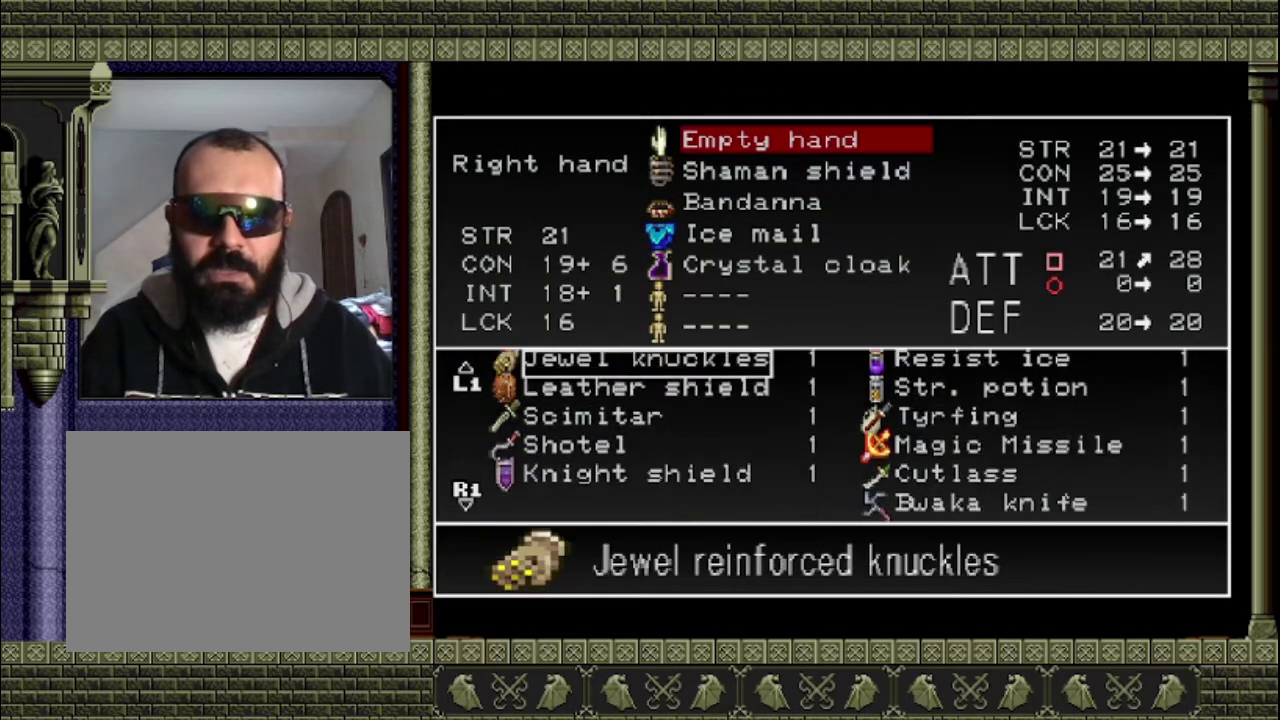
{"buttons": [], "left_stick": "center", "events": []}
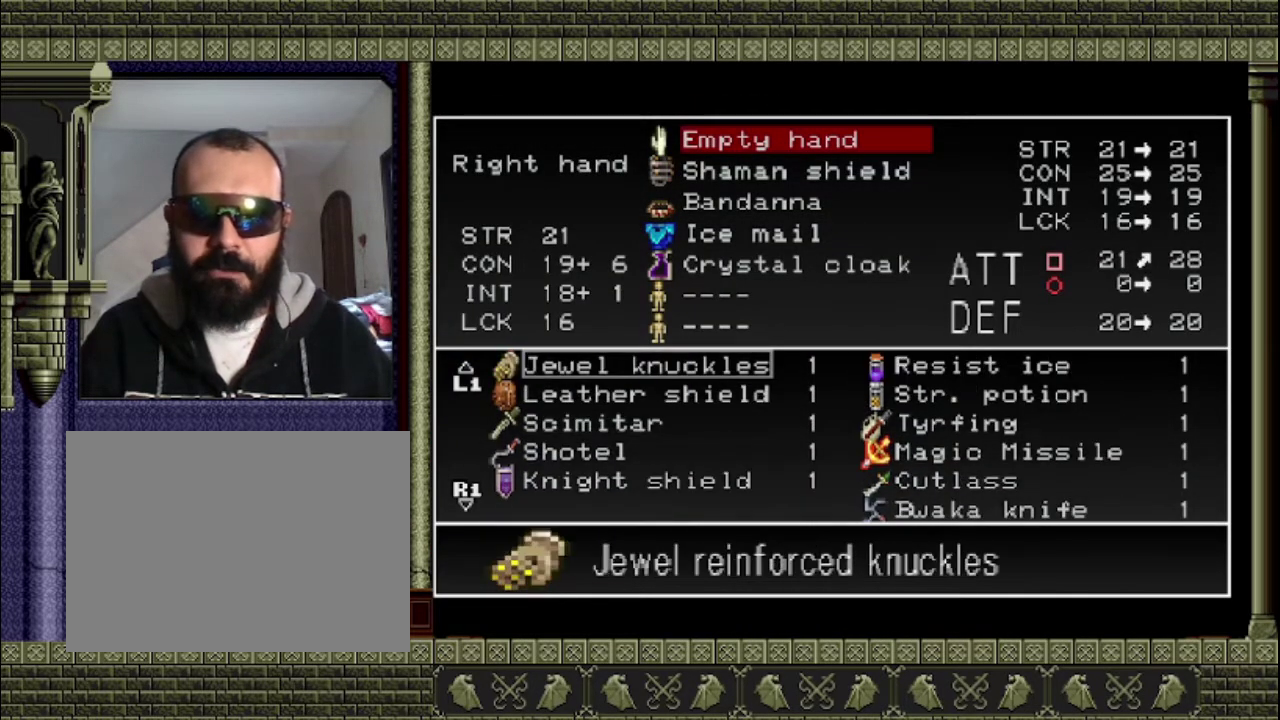
{"buttons": ["DPAD_UP"], "left_stick": "center", "events": [[467, "DPAD_UP", "down"]]}
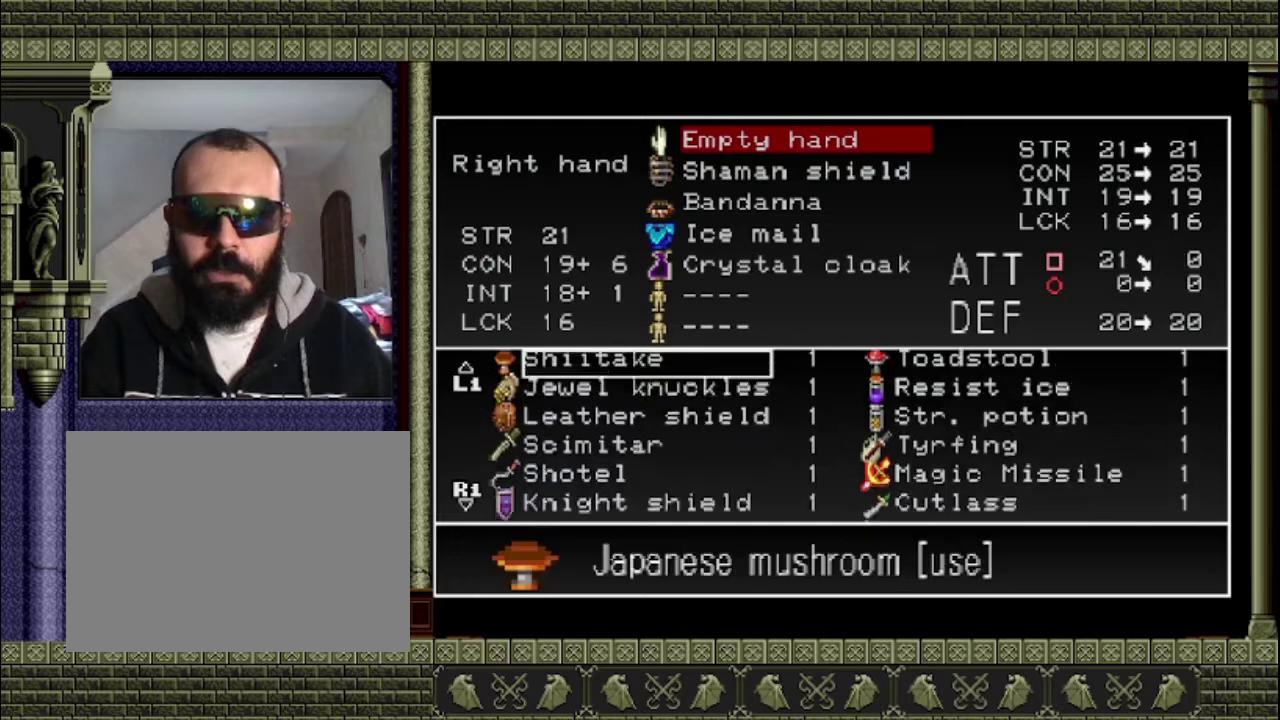
{"buttons": [], "left_stick": "center", "events": [[67, "DPAD_UP", "up"]]}
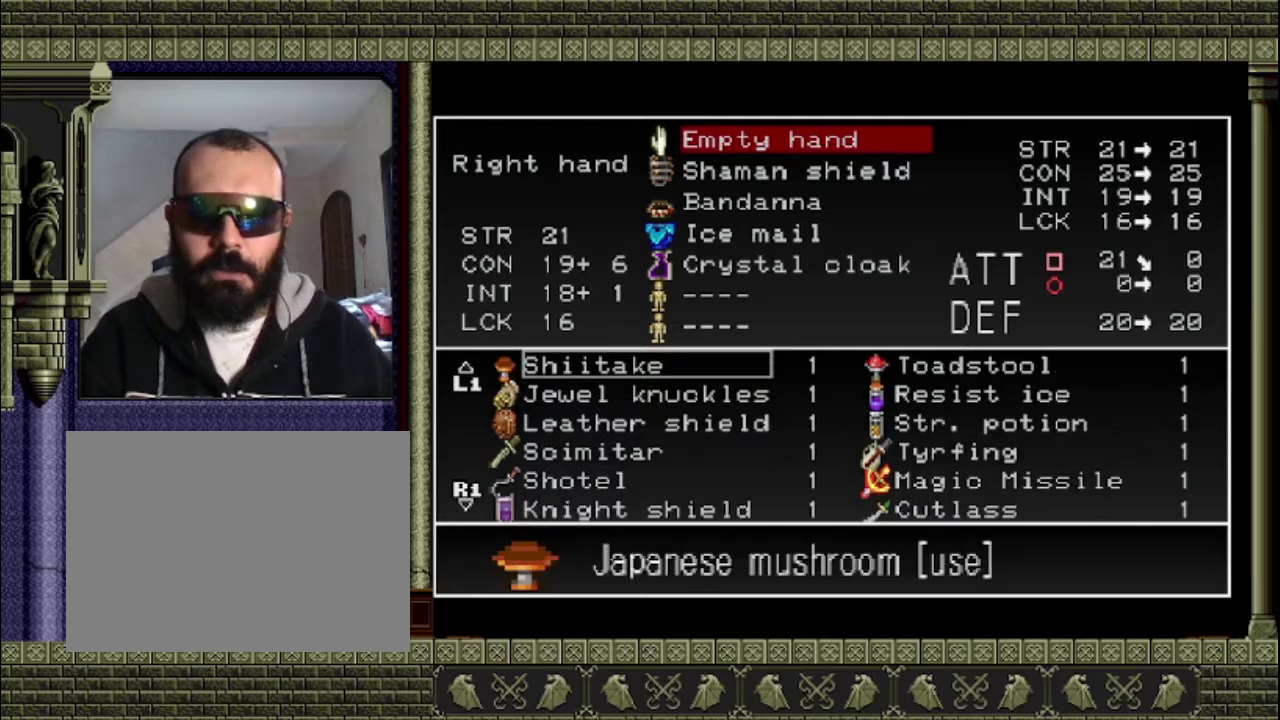
{"buttons": [], "left_stick": "center", "events": []}
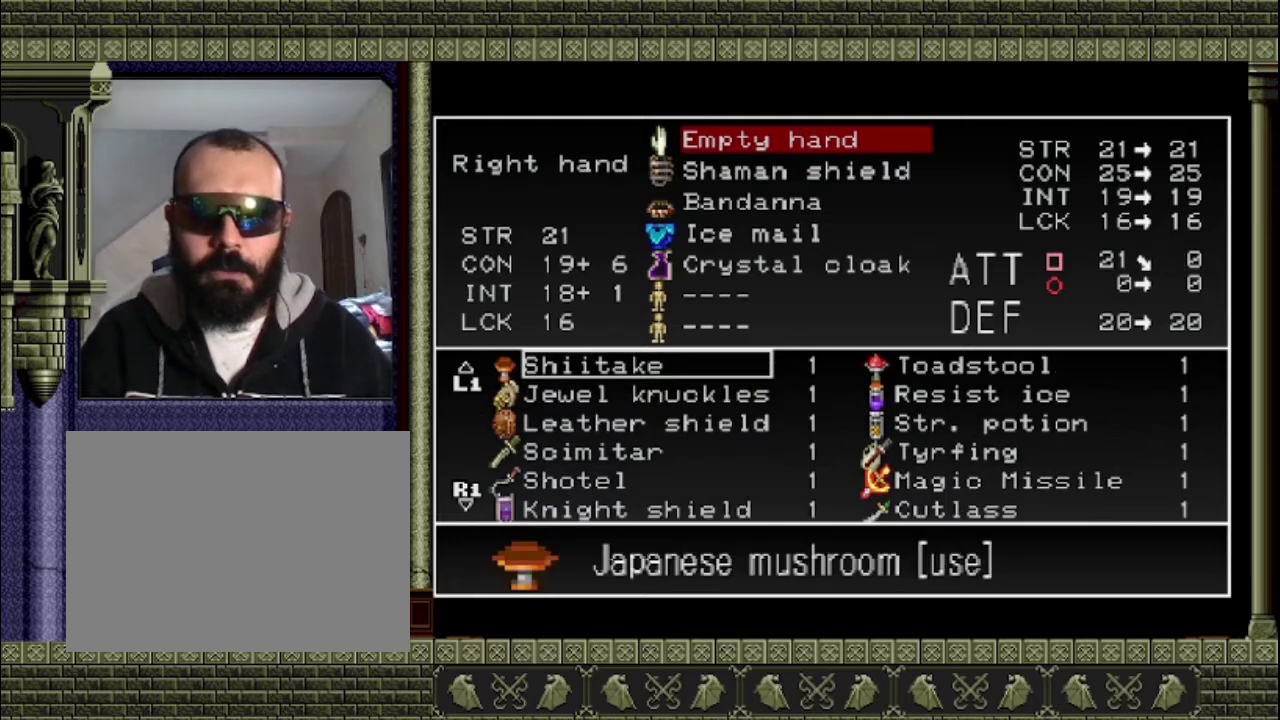
{"buttons": [], "left_stick": "center", "events": []}
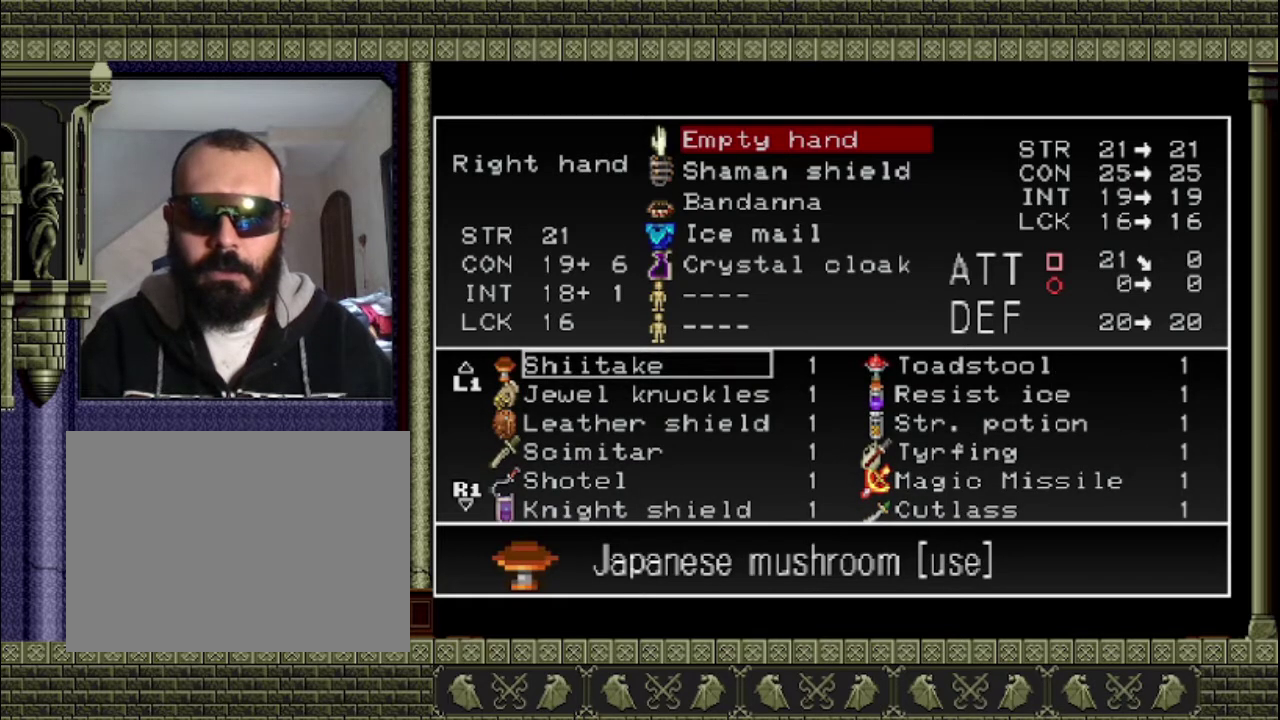
{"buttons": [], "left_stick": "center", "events": [[67, "DPAD_UP", "down"], [167, "DPAD_UP", "up"], [300, "DPAD_UP", "down"], [367, "DPAD_UP", "up"]]}
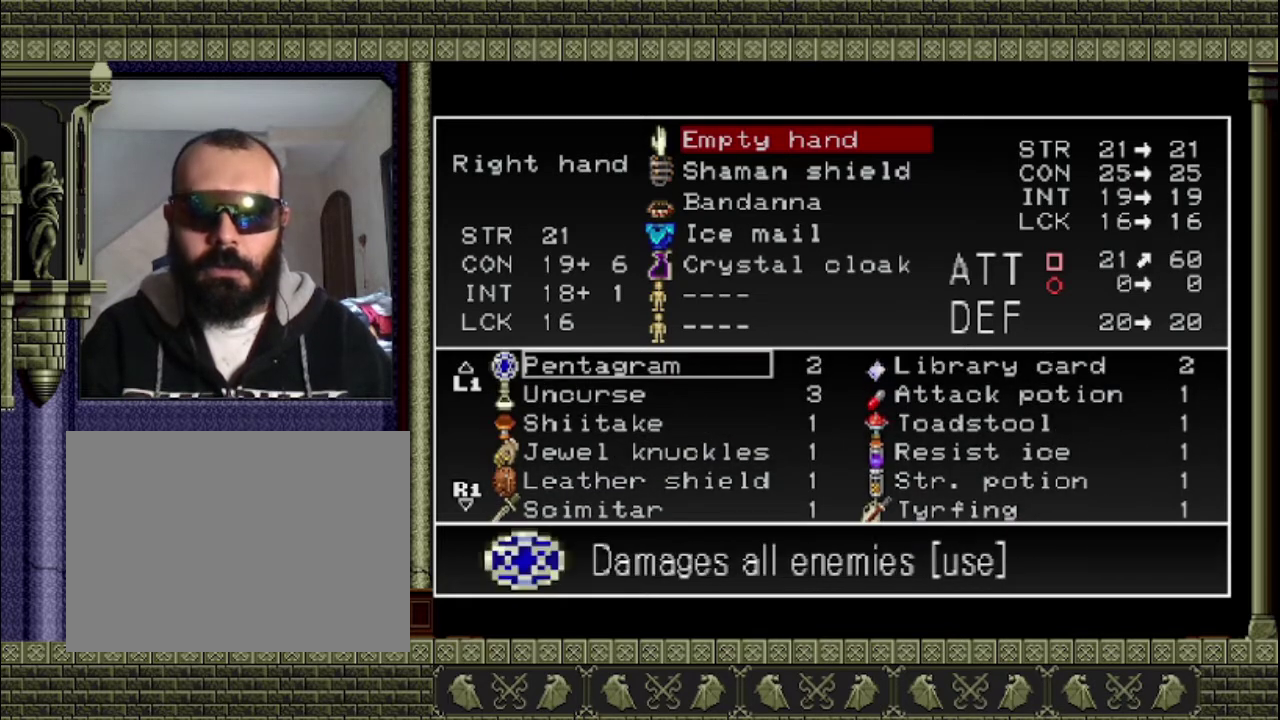
{"buttons": [], "left_stick": "center", "events": []}
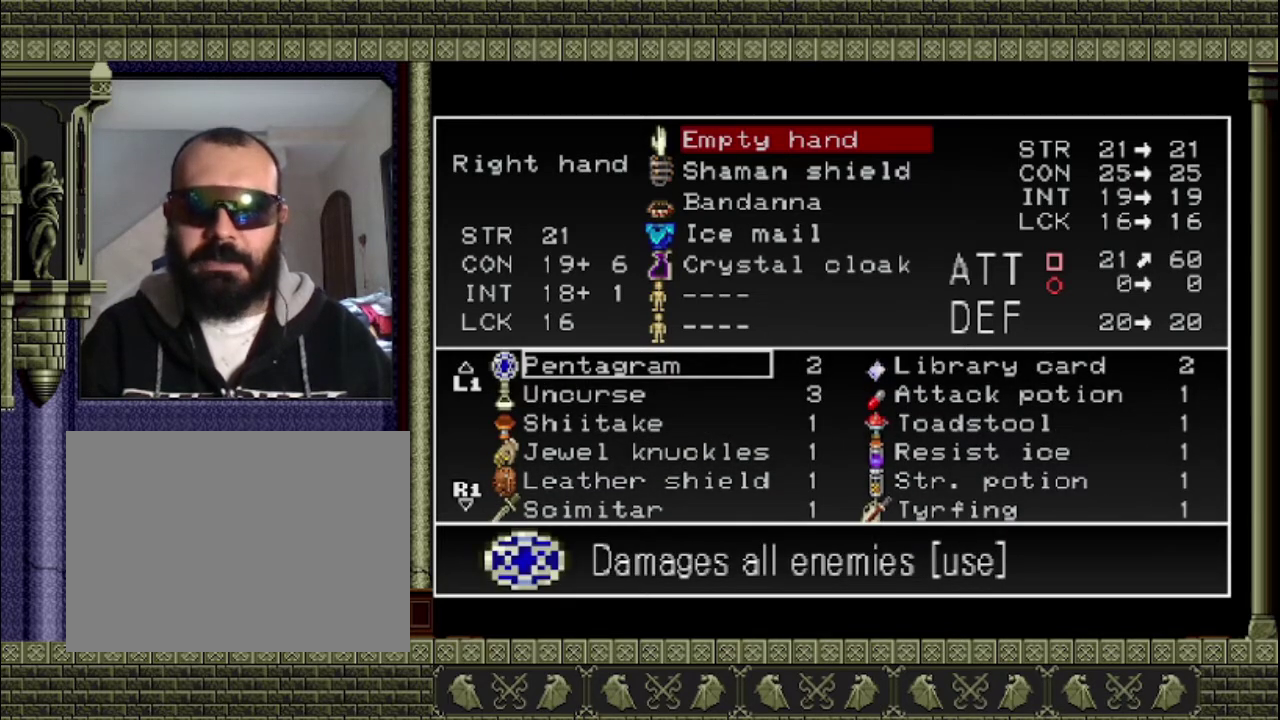
{"buttons": [], "left_stick": "center", "events": []}
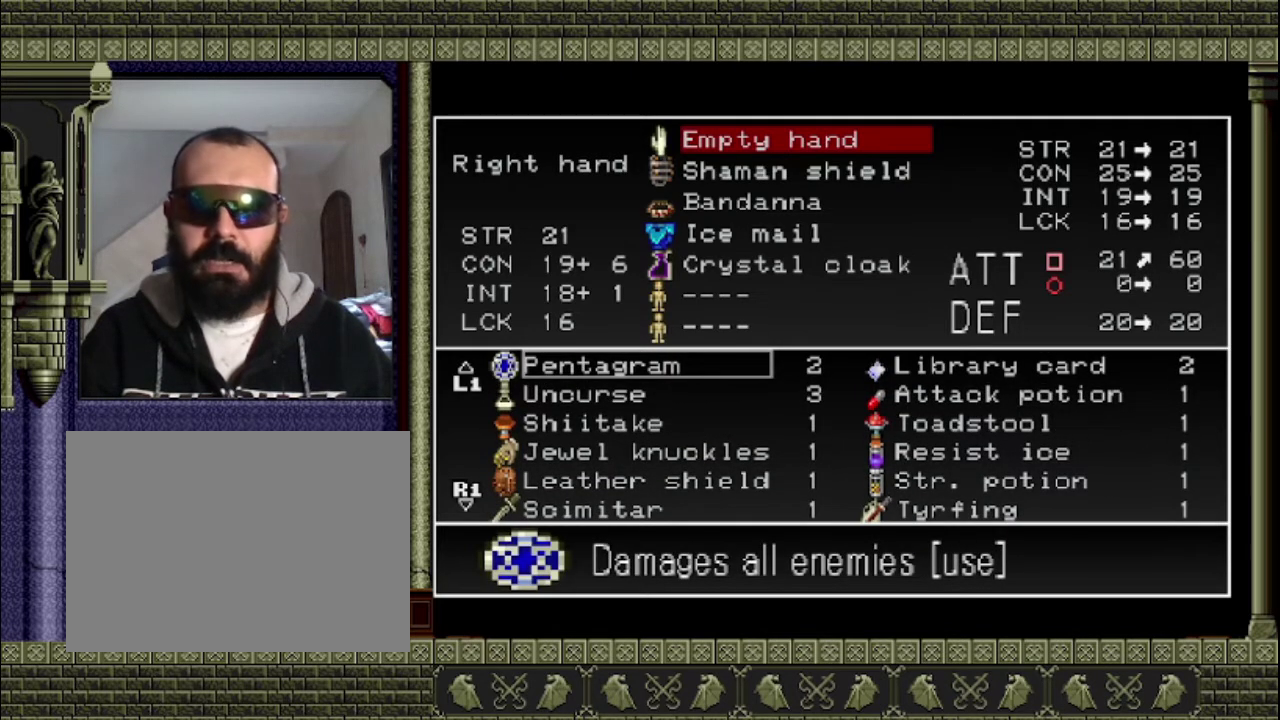
{"buttons": [], "left_stick": "center", "events": []}
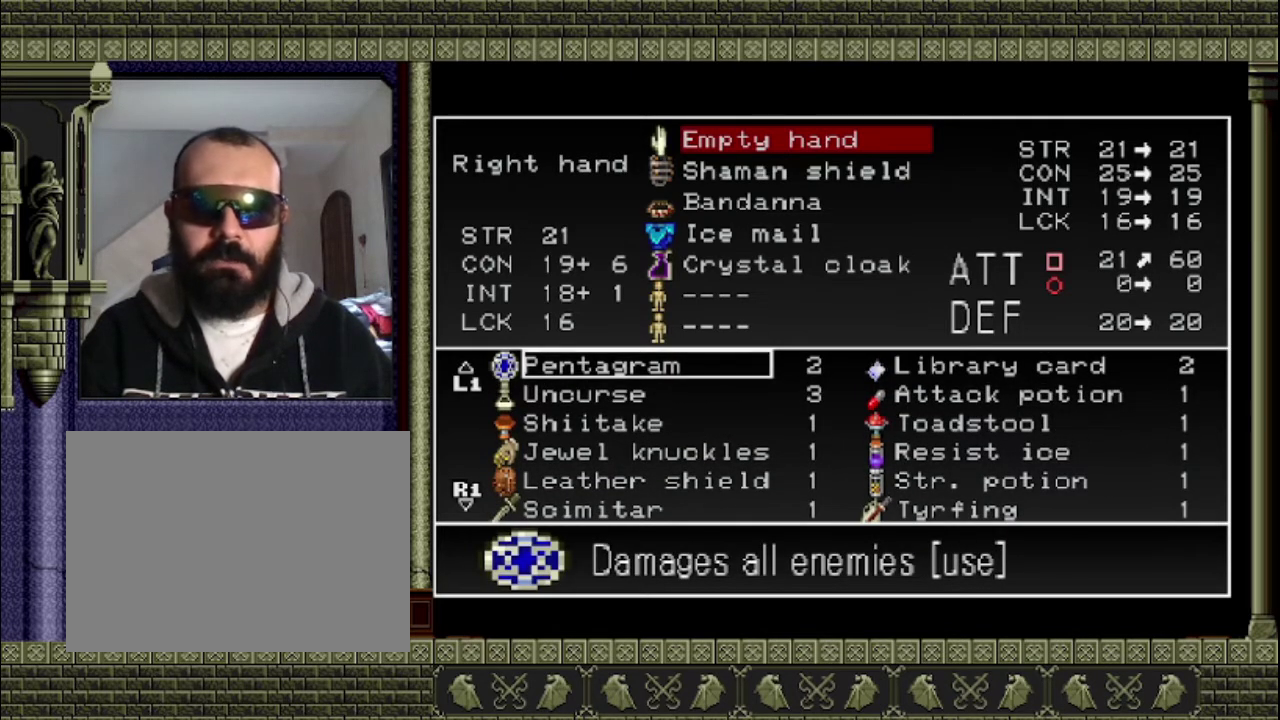
{"buttons": ["DPAD_UP"], "left_stick": "center", "events": [[467, "DPAD_UP", "down"]]}
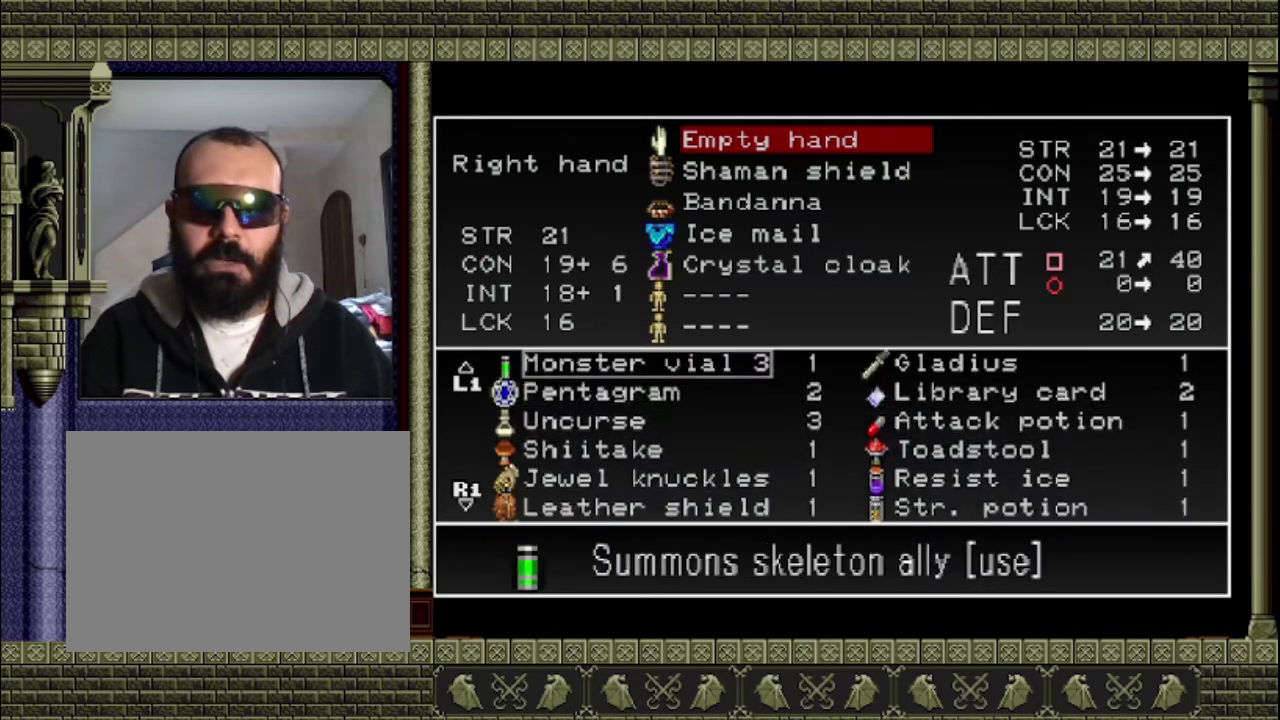
{"buttons": [], "left_stick": "center", "events": [[67, "DPAD_UP", "up"]]}
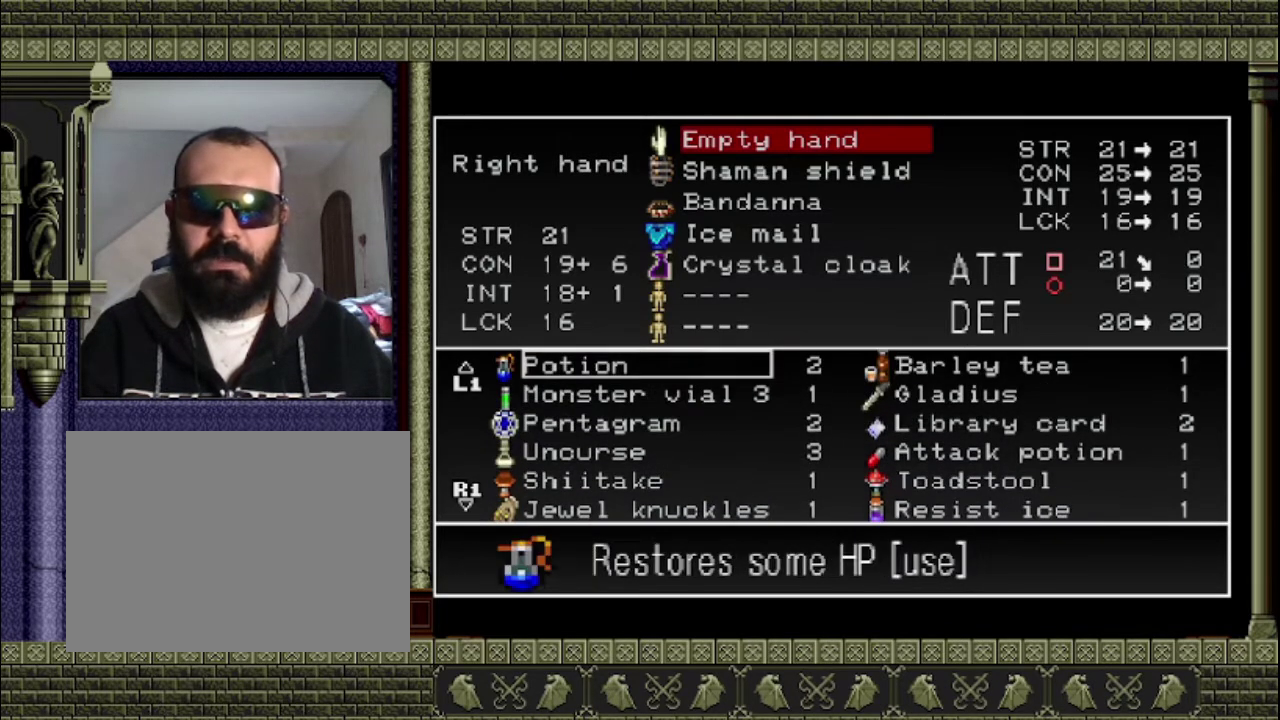
{"buttons": [], "left_stick": "center", "events": []}